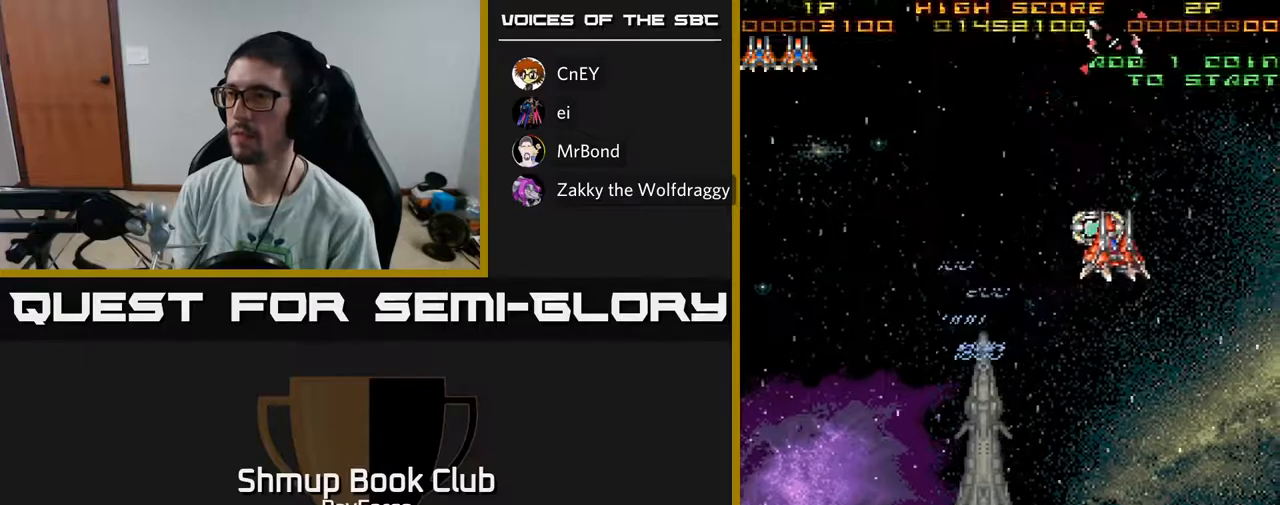
Gameplay with a controller (Xbox layout); each line is a JSON object with the inputs held at the frame after it. "events" lists button and stick changes between this image and that frame as [ms after this image, input, new state], when the widget could be followed in between. Not read: GUIDE.
{"buttons": [], "left_stick": "center", "right_stick": "center", "events": [[33, "DPAD_RIGHT", "up"], [217, "DPAD_RIGHT", "down"], [317, "DPAD_RIGHT", "up"]]}
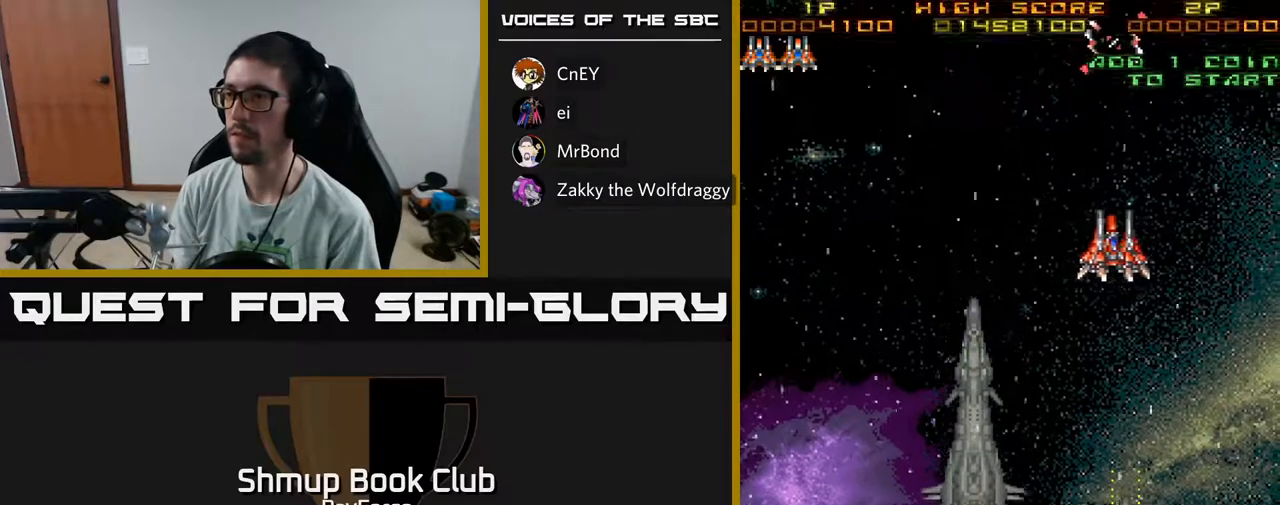
{"buttons": ["DPAD_DOWN"], "left_stick": "center", "right_stick": "center", "events": [[233, "DPAD_DOWN", "down"]]}
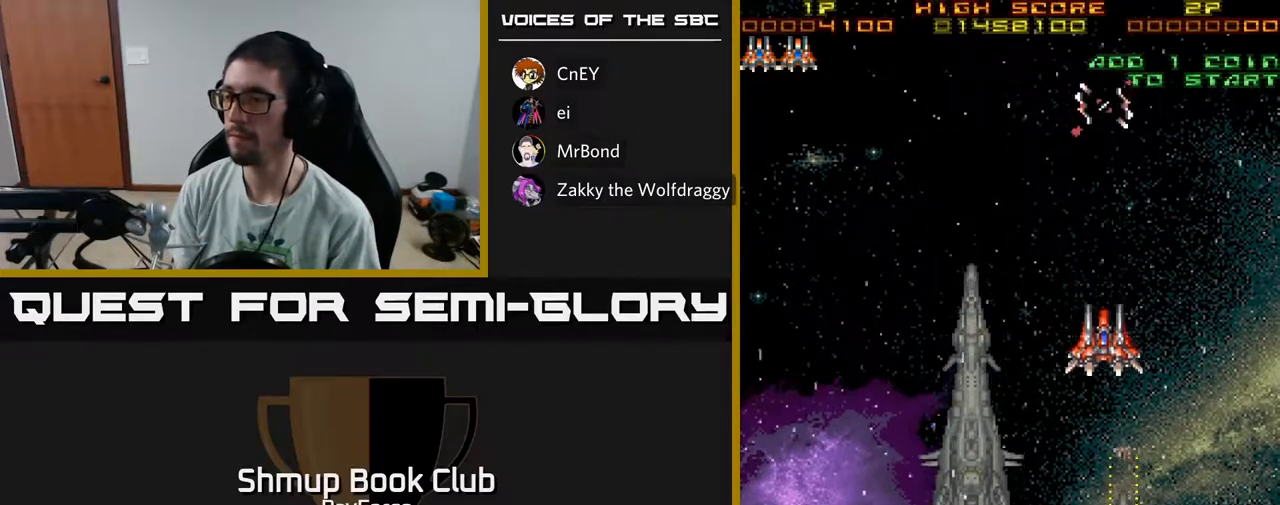
{"buttons": [], "left_stick": "center", "right_stick": "center", "events": [[100, "DPAD_RIGHT", "down"], [283, "DPAD_RIGHT", "up"], [400, "DPAD_DOWN", "up"]]}
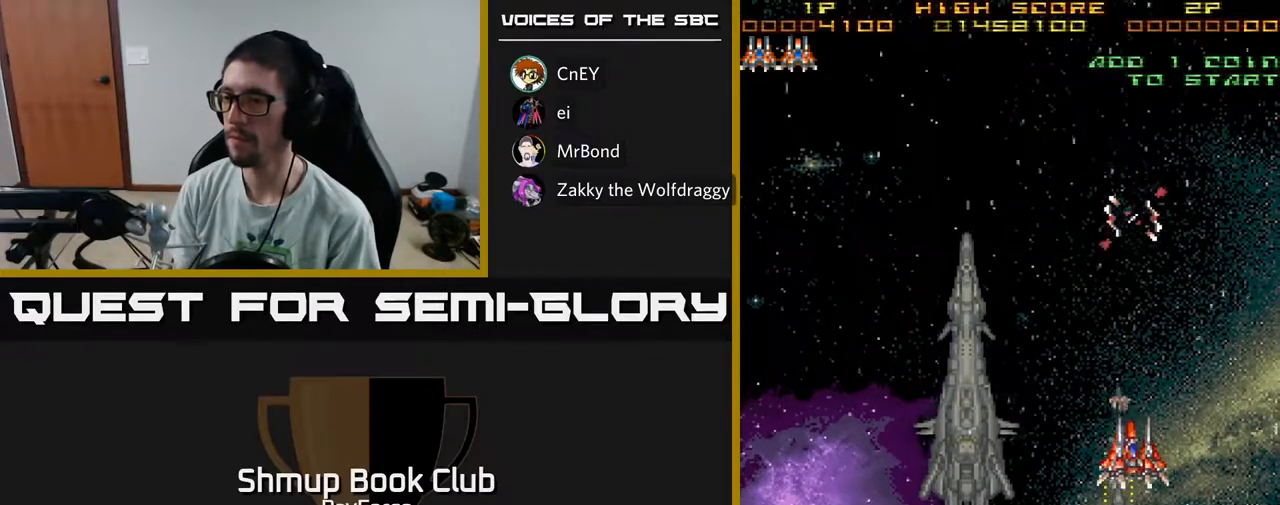
{"buttons": ["DPAD_DOWN"], "left_stick": "center", "right_stick": "center", "events": [[233, "DPAD_DOWN", "down"]]}
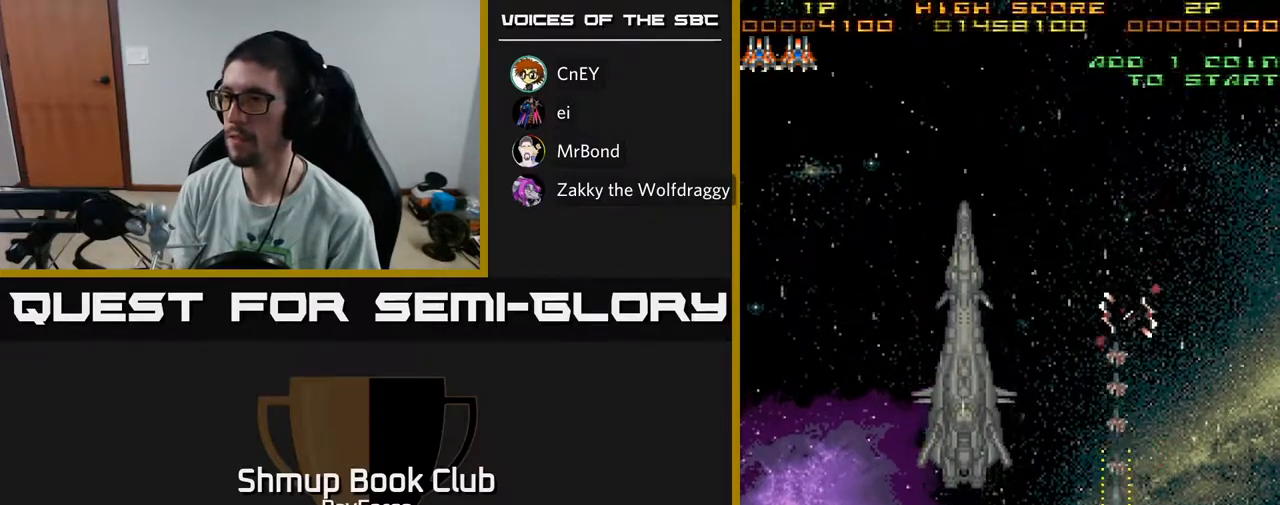
{"buttons": ["DPAD_LEFT"], "left_stick": "center", "right_stick": "center", "events": [[483, "DPAD_DOWN", "up"], [483, "DPAD_LEFT", "down"]]}
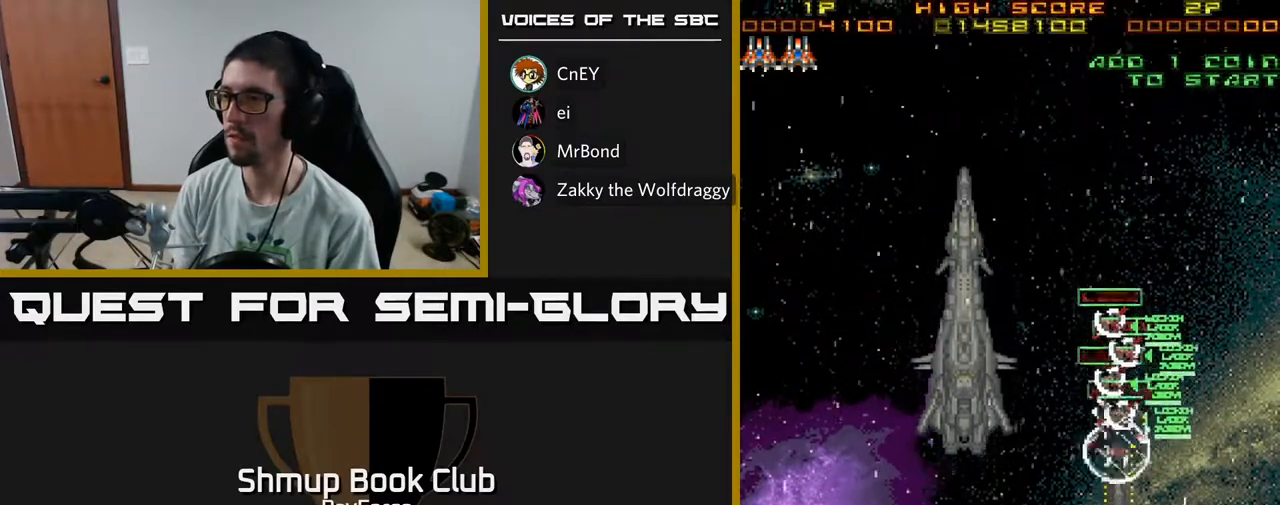
{"buttons": ["DPAD_UP", "DPAD_LEFT"], "left_stick": "center", "right_stick": "center", "events": [[83, "DPAD_UP", "down"]]}
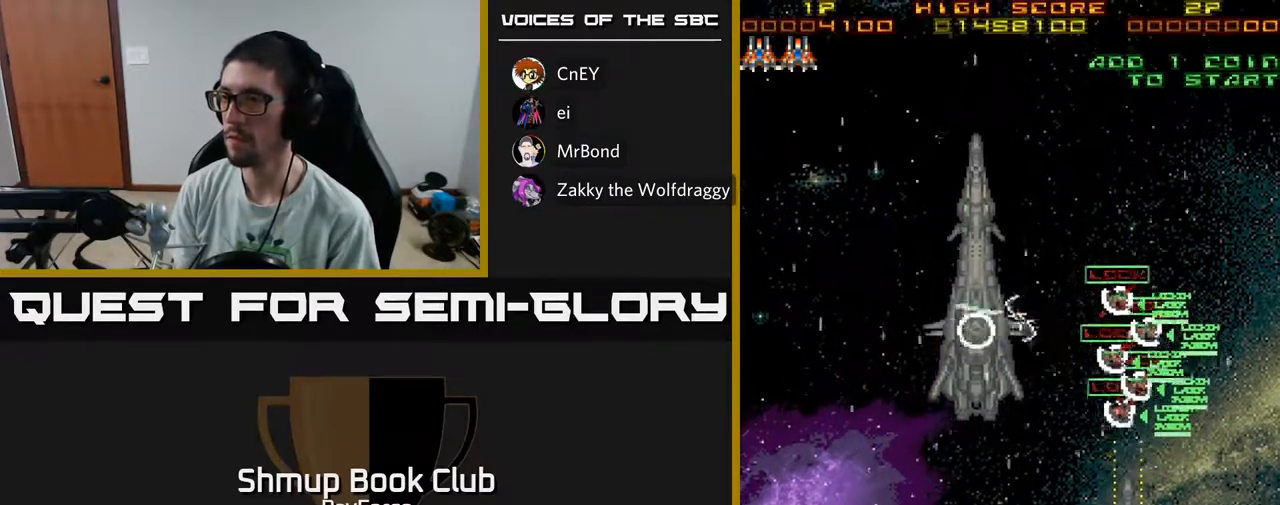
{"buttons": ["DPAD_RIGHT"], "left_stick": "center", "right_stick": "center", "events": [[117, "DPAD_UP", "up"], [117, "X", "down"], [150, "DPAD_LEFT", "up"], [167, "DPAD_DOWN", "down"], [183, "DPAD_RIGHT", "down"], [217, "X", "up"], [267, "DPAD_DOWN", "up"]]}
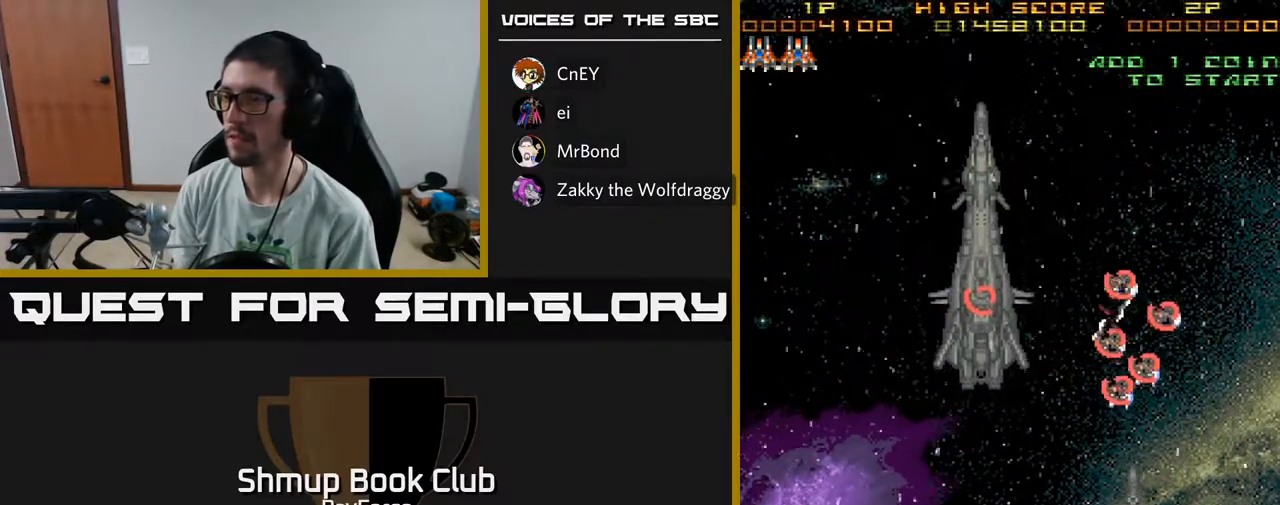
{"buttons": [], "left_stick": "center", "right_stick": "center", "events": [[83, "DPAD_RIGHT", "up"], [233, "DPAD_LEFT", "down"], [300, "DPAD_LEFT", "up"]]}
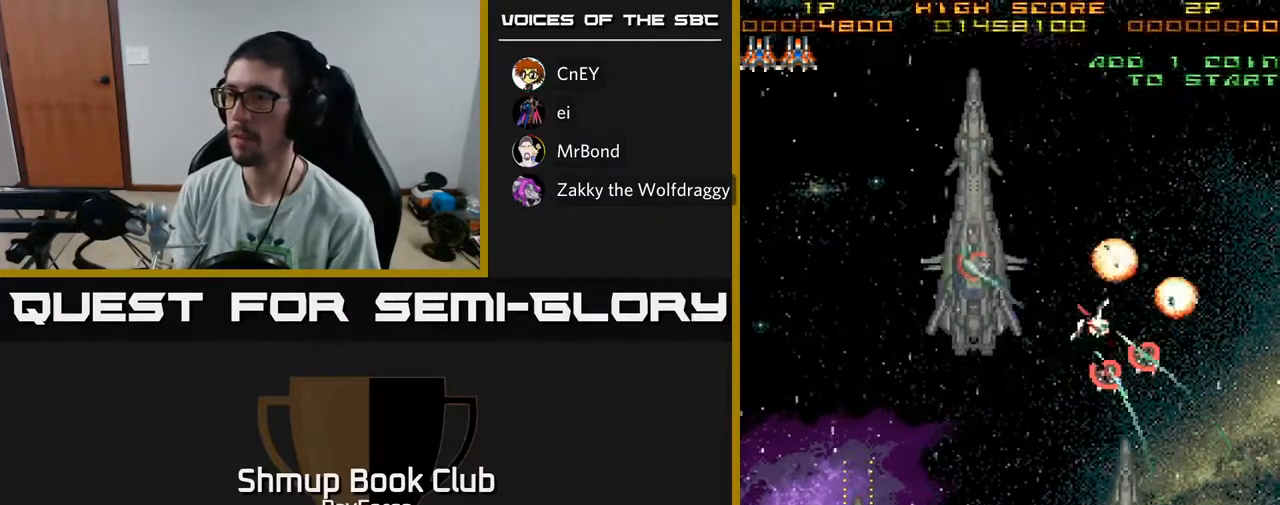
{"buttons": [], "left_stick": "center", "right_stick": "center", "events": []}
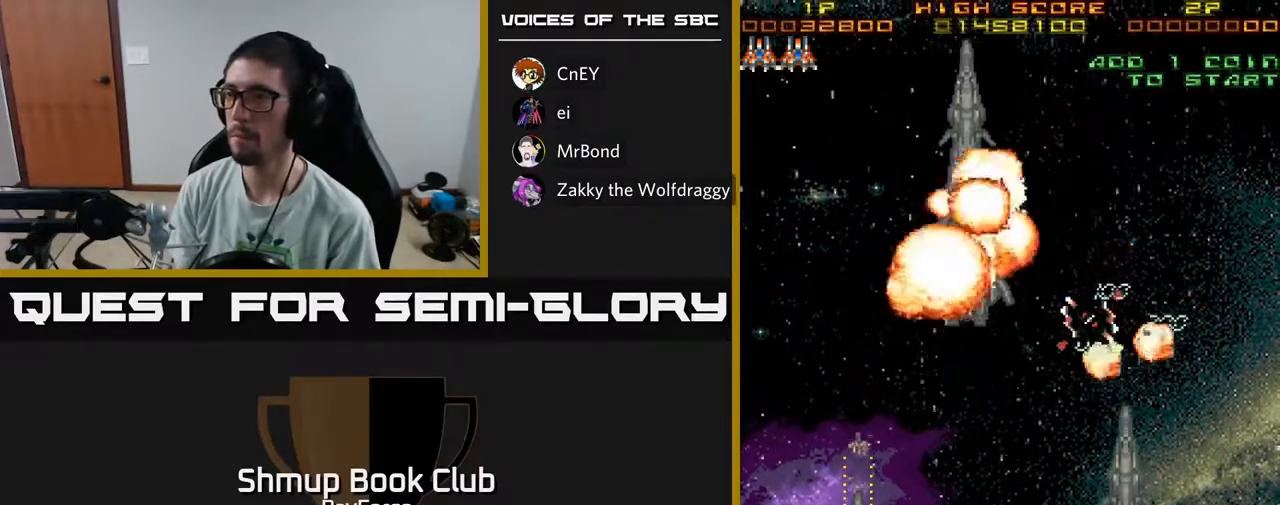
{"buttons": ["DPAD_UP", "DPAD_LEFT"], "left_stick": "center", "right_stick": "center", "events": [[150, "DPAD_LEFT", "down"], [417, "DPAD_UP", "down"]]}
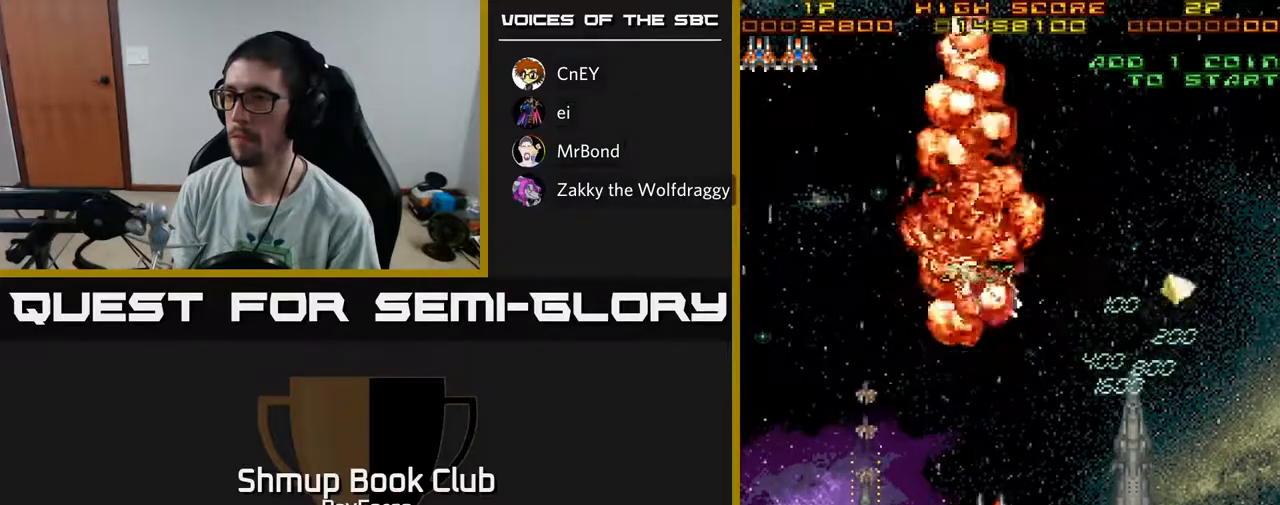
{"buttons": ["DPAD_DOWN", "DPAD_LEFT"], "left_stick": "center", "right_stick": "center", "events": [[150, "DPAD_UP", "up"], [483, "DPAD_DOWN", "down"]]}
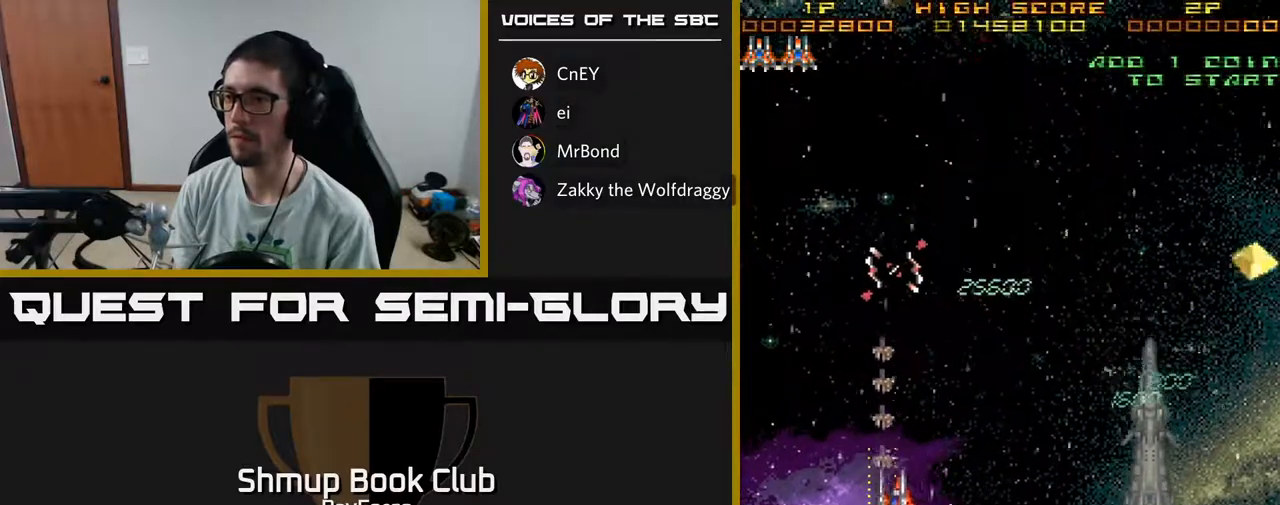
{"buttons": ["DPAD_DOWN"], "left_stick": "center", "right_stick": "center", "events": [[50, "DPAD_LEFT", "up"]]}
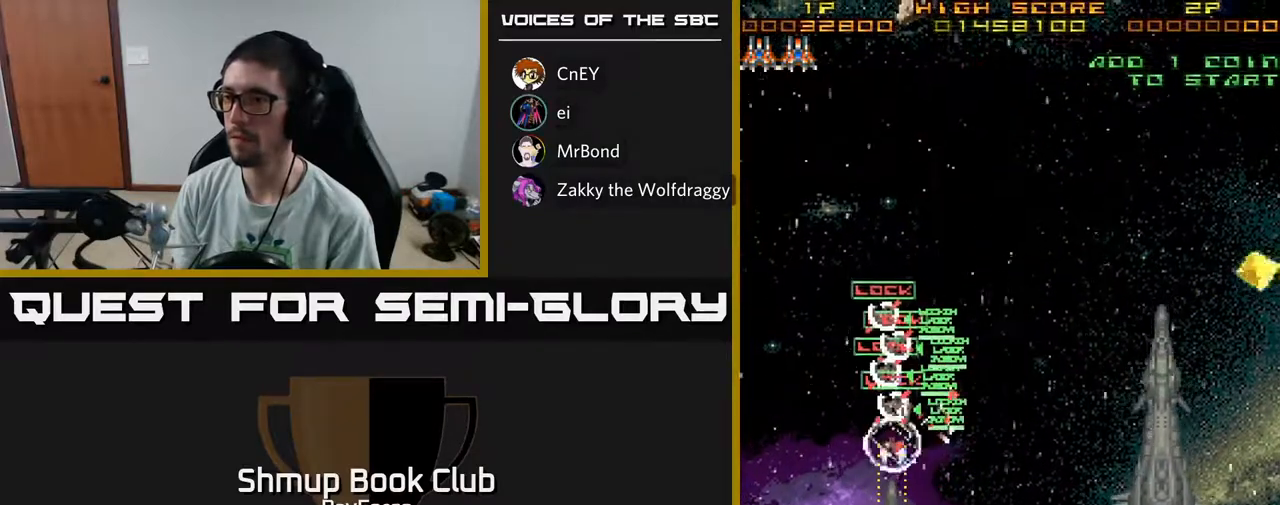
{"buttons": ["DPAD_RIGHT"], "left_stick": "center", "right_stick": "center", "events": [[33, "DPAD_RIGHT", "down"], [117, "DPAD_DOWN", "up"]]}
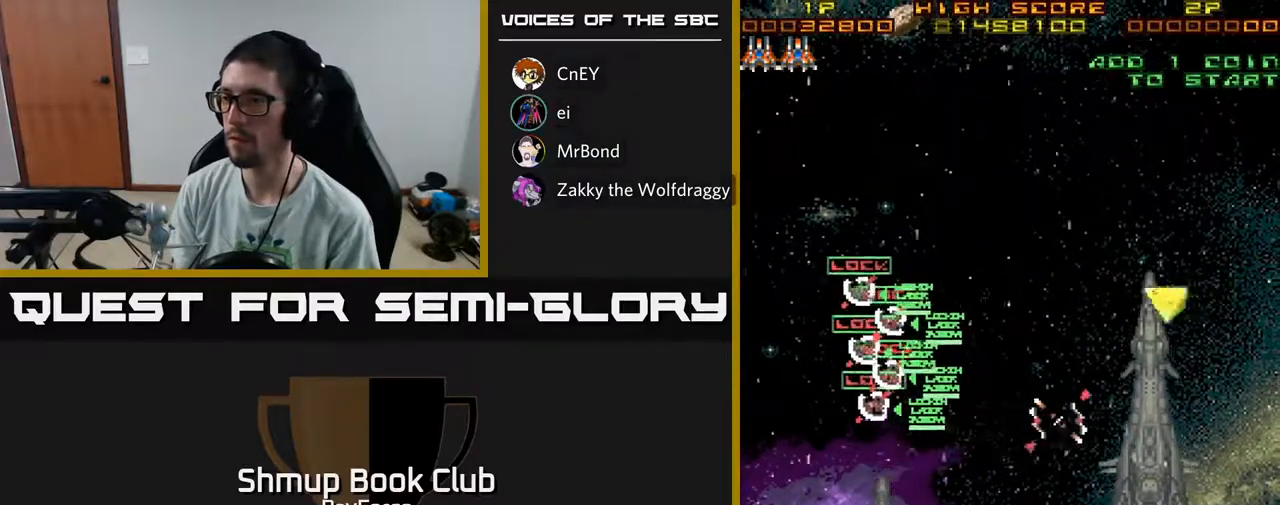
{"buttons": ["DPAD_UP", "DPAD_LEFT"], "left_stick": "center", "right_stick": "center", "events": [[267, "DPAD_RIGHT", "up"], [300, "DPAD_LEFT", "down"], [300, "DPAD_UP", "down"], [300, "X", "down"], [400, "X", "up"]]}
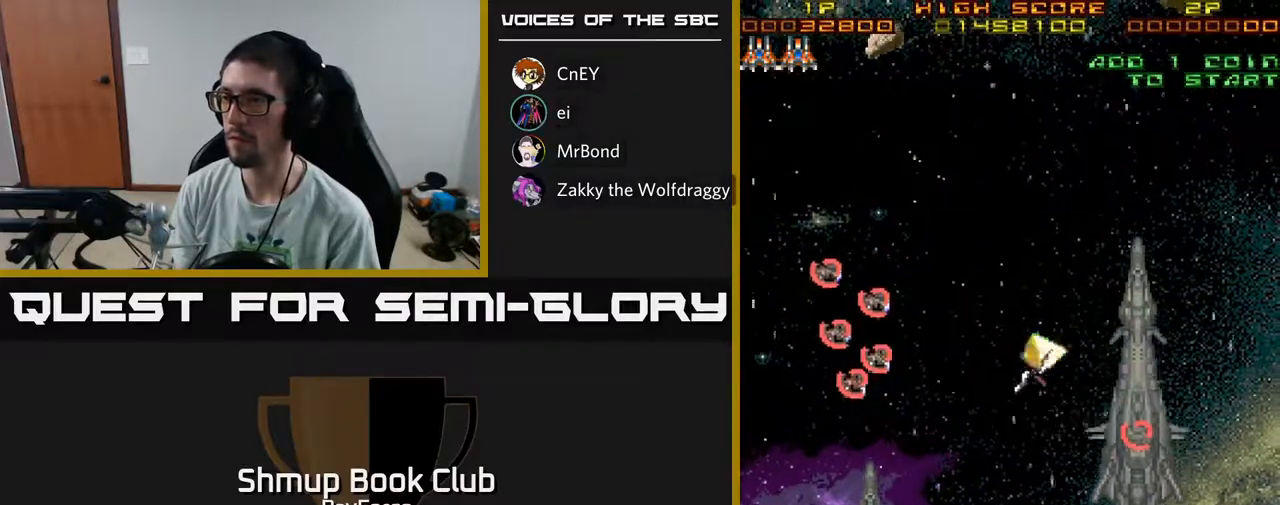
{"buttons": ["DPAD_UP"], "left_stick": "center", "right_stick": "center", "events": [[317, "DPAD_LEFT", "up"]]}
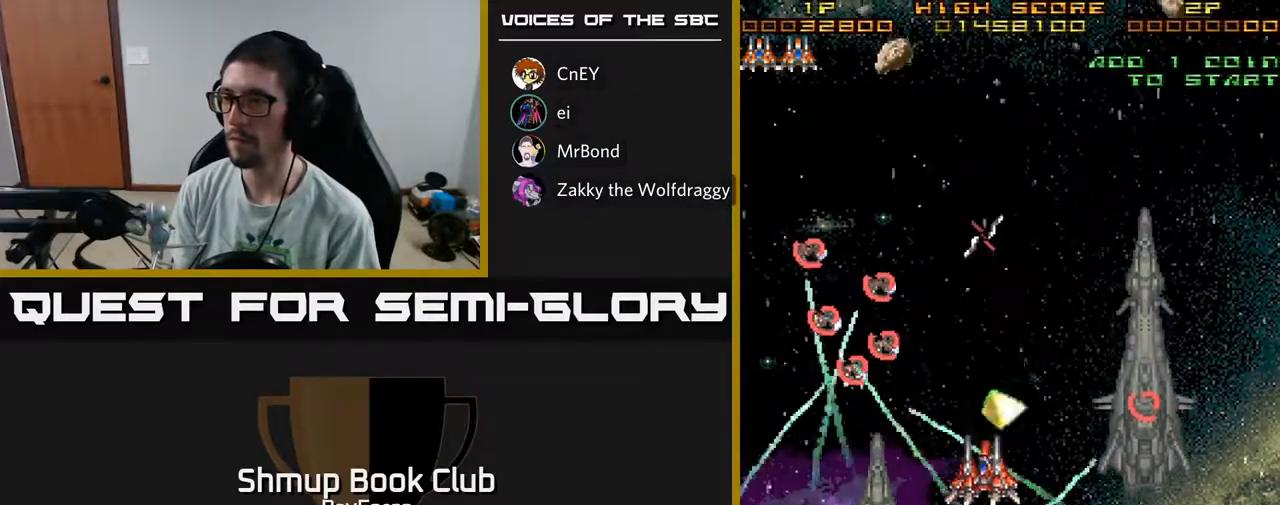
{"buttons": ["DPAD_DOWN"], "left_stick": "center", "right_stick": "center", "events": [[233, "DPAD_UP", "up"], [250, "DPAD_RIGHT", "down"], [267, "DPAD_DOWN", "down"], [333, "DPAD_RIGHT", "up"]]}
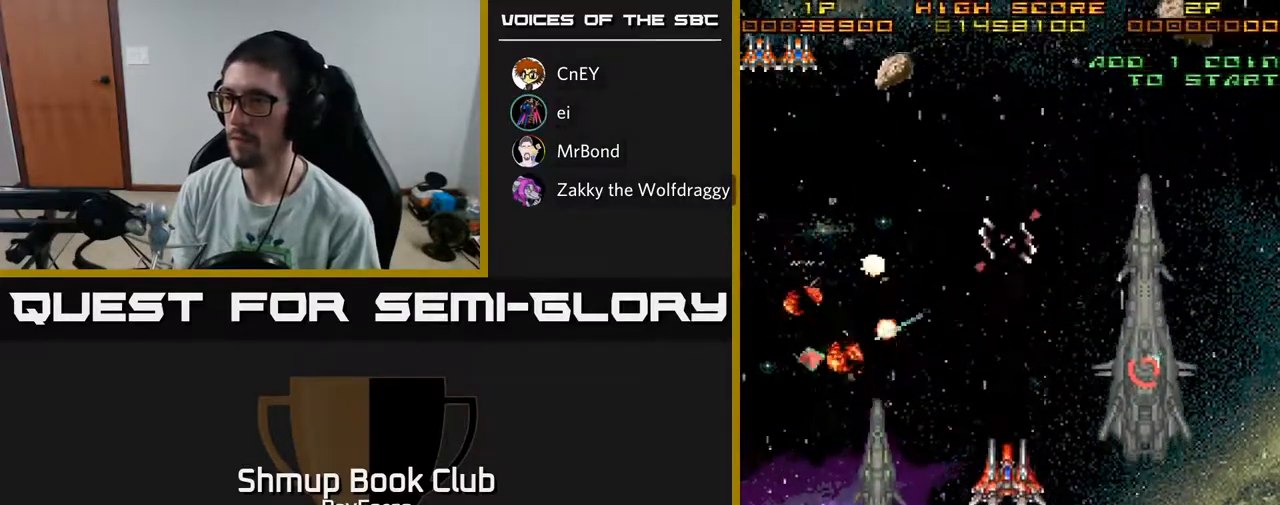
{"buttons": ["A"], "left_stick": "center", "right_stick": "center", "events": [[67, "DPAD_RIGHT", "down"], [117, "DPAD_RIGHT", "up"], [300, "DPAD_DOWN", "up"], [300, "DPAD_LEFT", "down"], [417, "DPAD_LEFT", "up"], [483, "A", "down"]]}
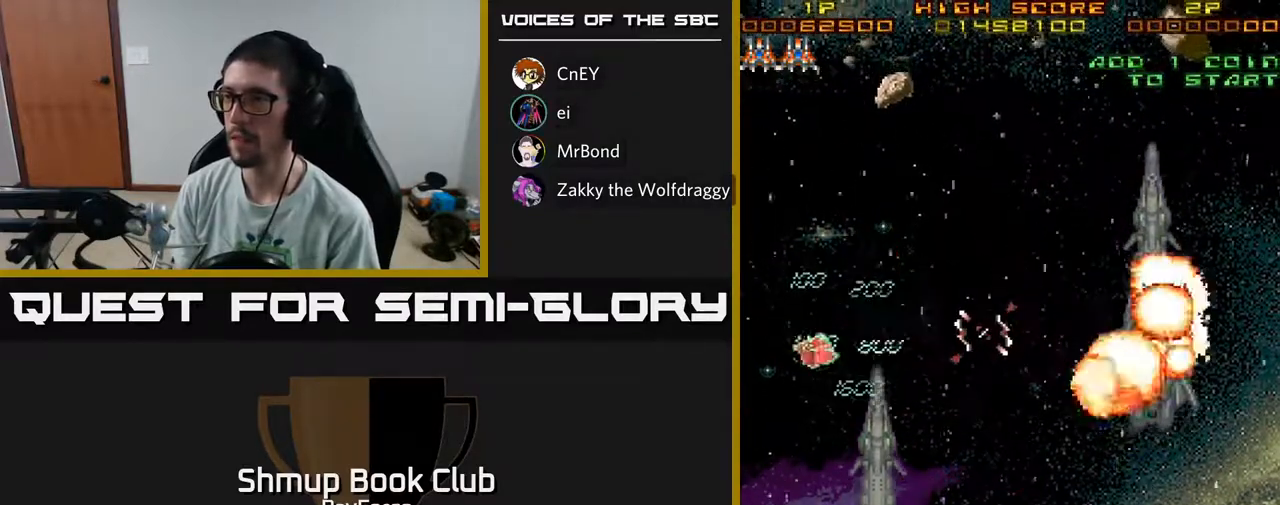
{"buttons": ["A", "DPAD_LEFT"], "left_stick": "center", "right_stick": "center", "events": [[400, "DPAD_LEFT", "down"]]}
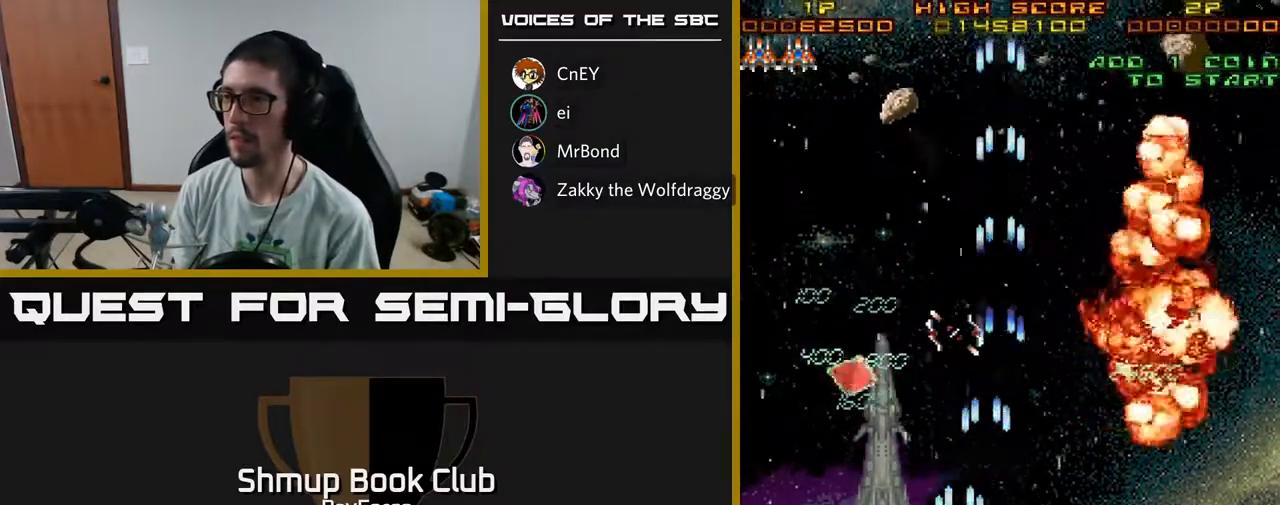
{"buttons": ["DPAD_UP"], "left_stick": "center", "right_stick": "center", "events": [[233, "DPAD_UP", "down"], [250, "A", "up"], [267, "DPAD_LEFT", "up"]]}
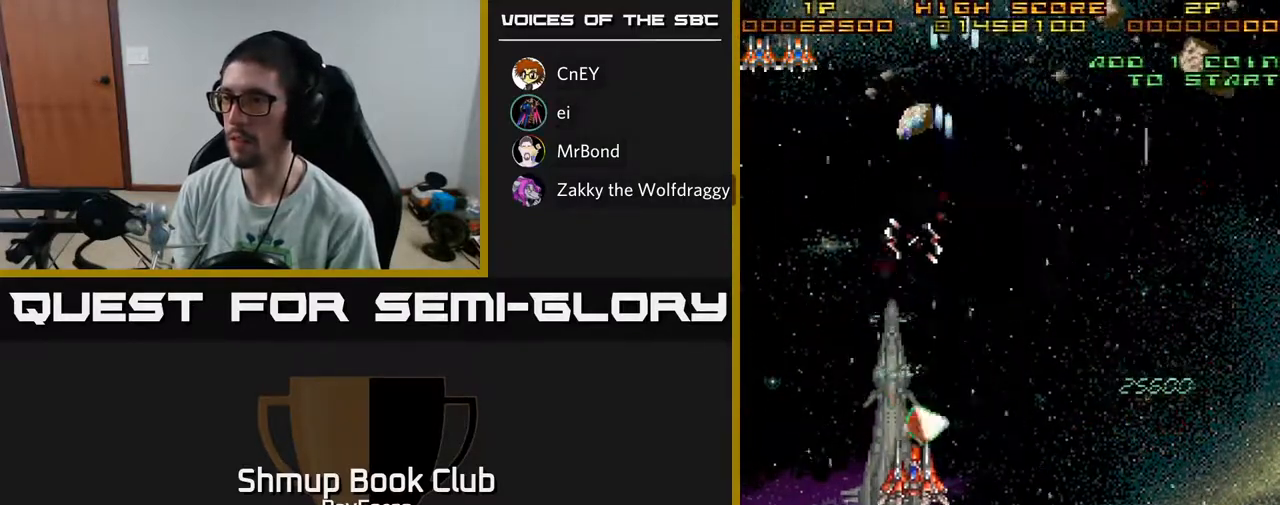
{"buttons": ["DPAD_DOWN"], "left_stick": "center", "right_stick": "center", "events": [[117, "DPAD_RIGHT", "down"], [150, "DPAD_UP", "up"], [167, "DPAD_RIGHT", "up"], [200, "DPAD_DOWN", "down"], [233, "DPAD_LEFT", "down"], [400, "DPAD_LEFT", "up"]]}
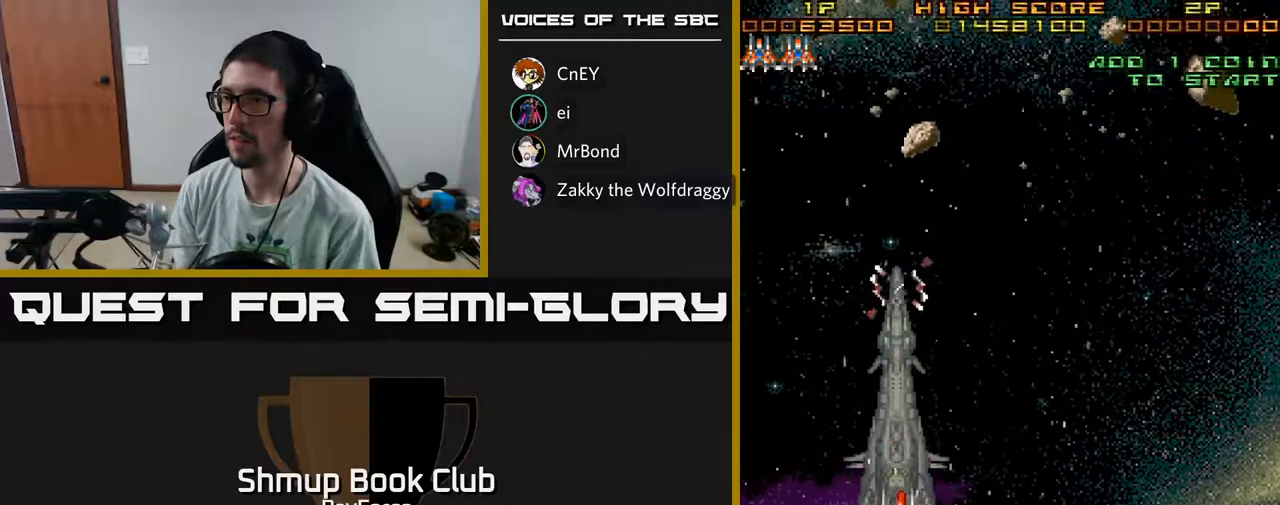
{"buttons": ["DPAD_UP"], "left_stick": "center", "right_stick": "center", "events": [[467, "DPAD_DOWN", "up"], [500, "DPAD_UP", "down"]]}
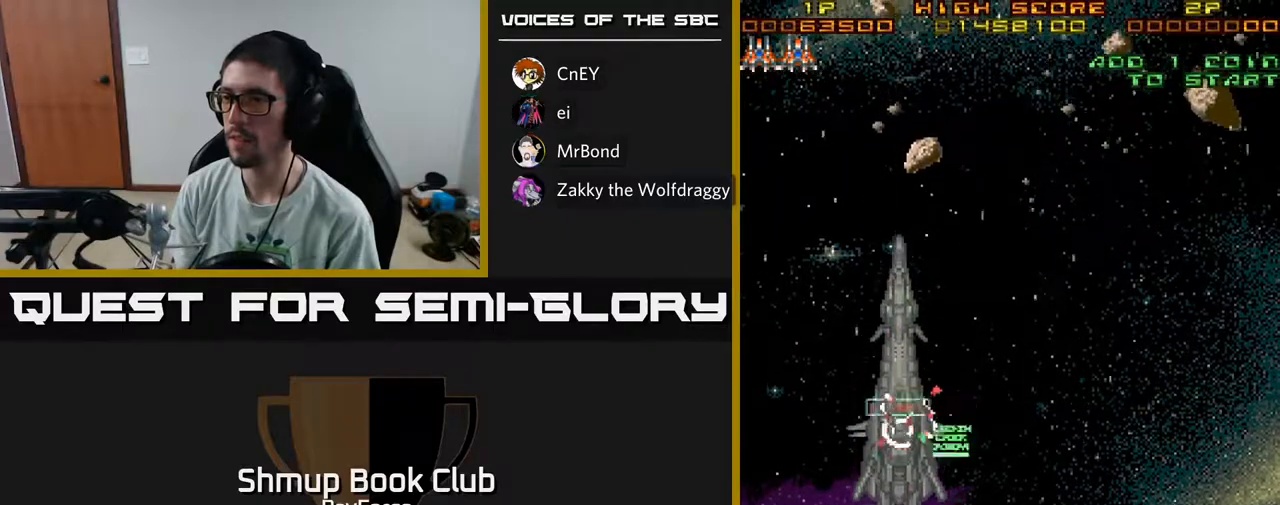
{"buttons": ["DPAD_RIGHT"], "left_stick": "center", "right_stick": "center", "events": [[17, "DPAD_RIGHT", "down"], [17, "X", "down"], [117, "X", "up"], [183, "DPAD_UP", "up"]]}
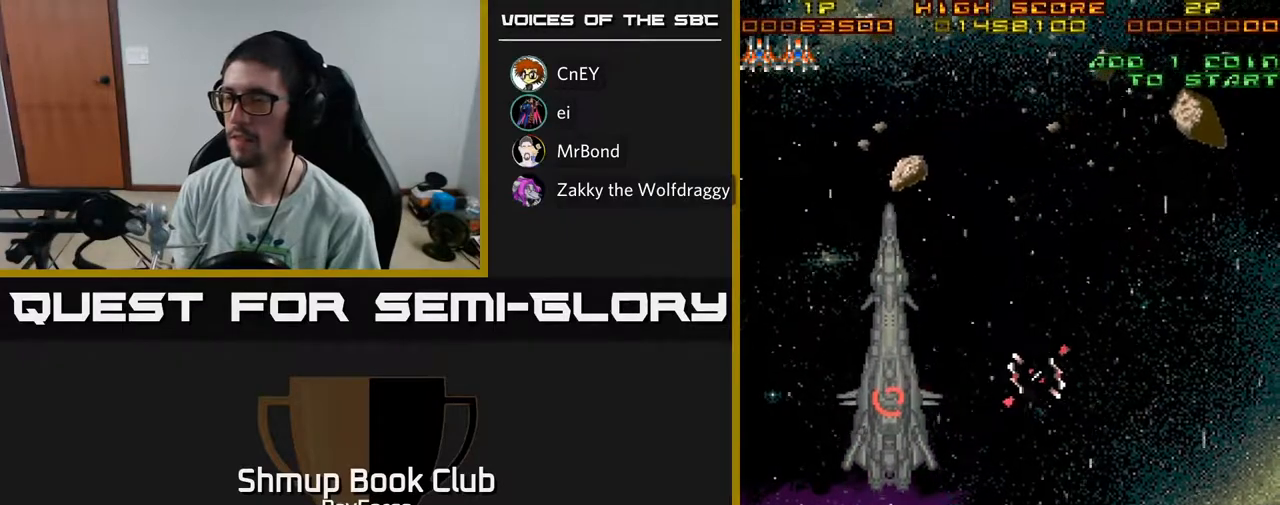
{"buttons": [], "left_stick": "center", "right_stick": "center", "events": [[117, "DPAD_RIGHT", "up"]]}
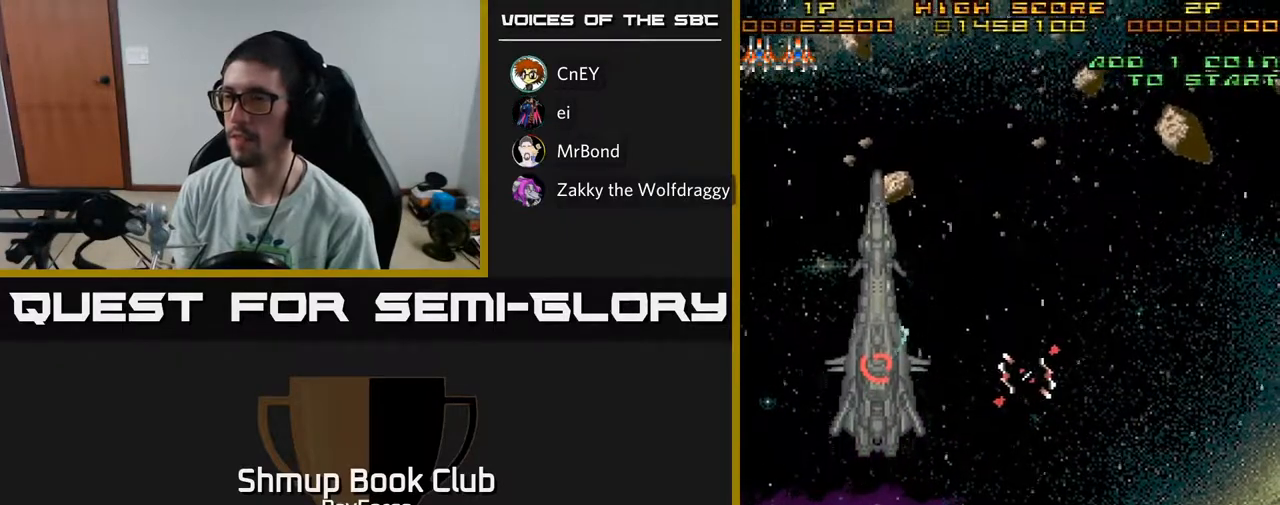
{"buttons": ["A"], "left_stick": "center", "right_stick": "center", "events": [[17, "A", "down"]]}
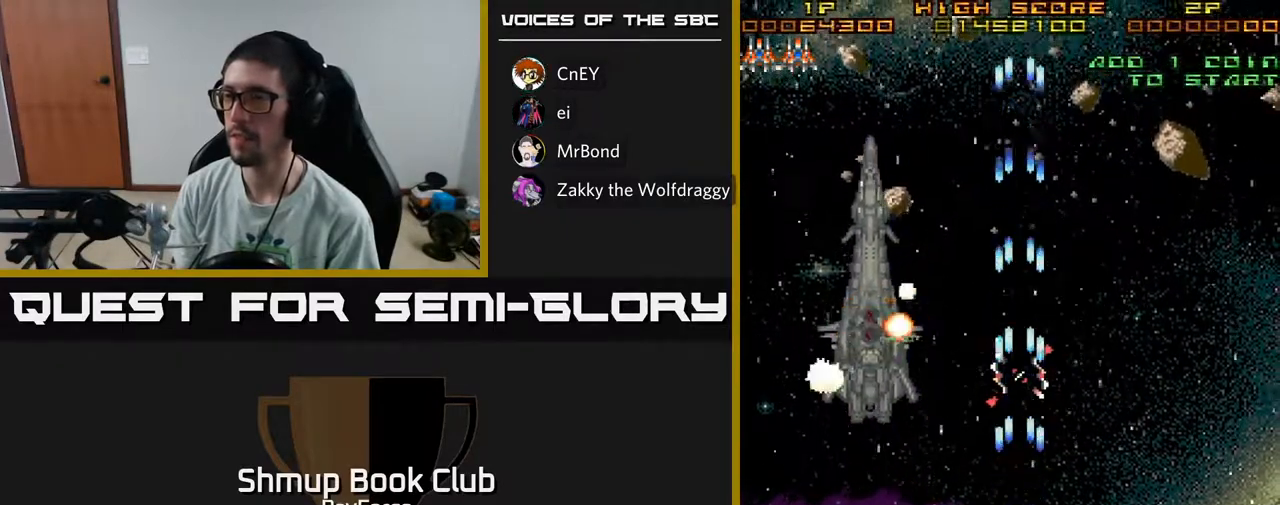
{"buttons": ["A"], "left_stick": "center", "right_stick": "center", "events": []}
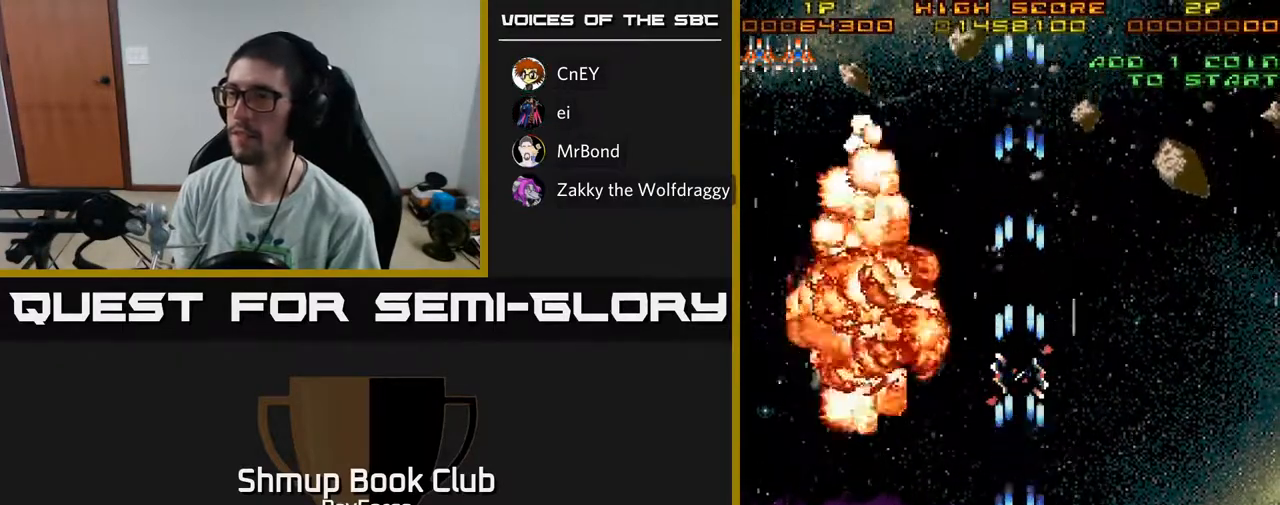
{"buttons": ["A"], "left_stick": "center", "right_stick": "center", "events": []}
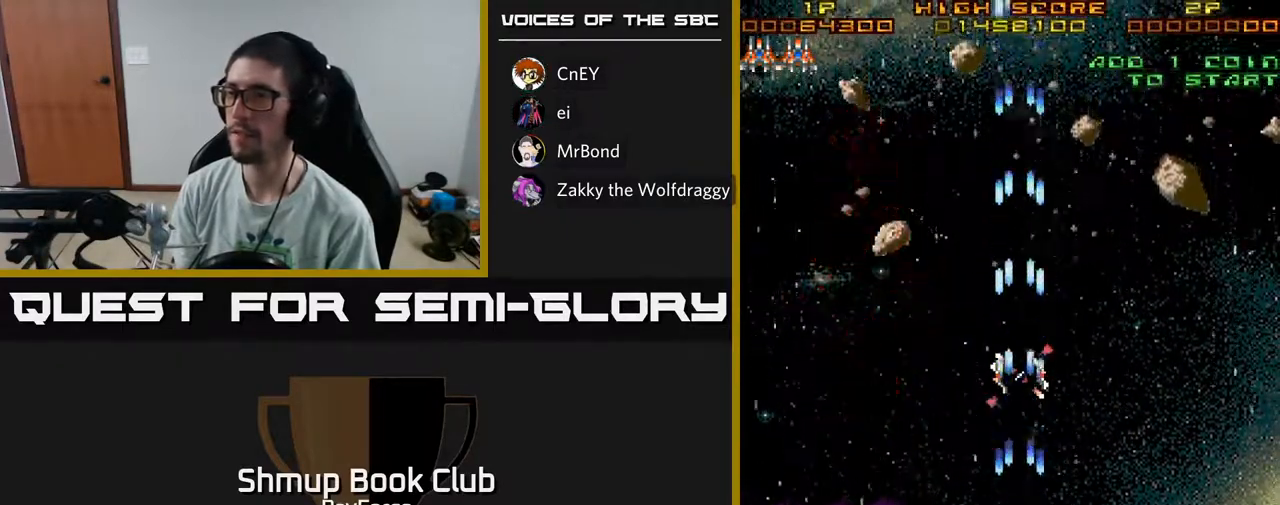
{"buttons": ["A"], "left_stick": "center", "right_stick": "center", "events": []}
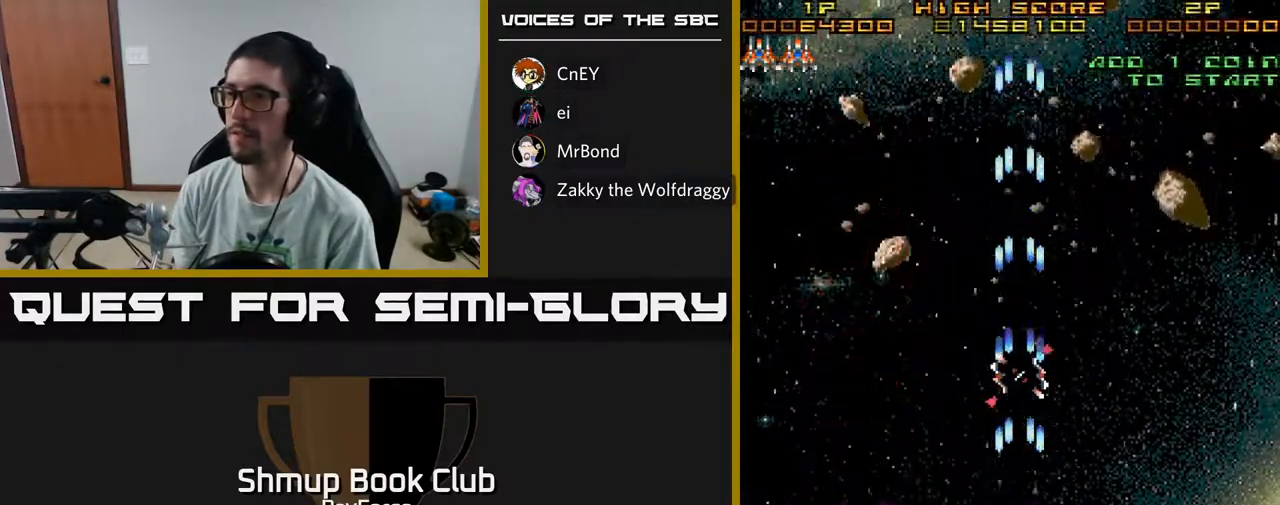
{"buttons": ["A"], "left_stick": "center", "right_stick": "center", "events": [[133, "DPAD_RIGHT", "down"], [167, "A", "up"], [300, "DPAD_RIGHT", "up"], [483, "A", "down"]]}
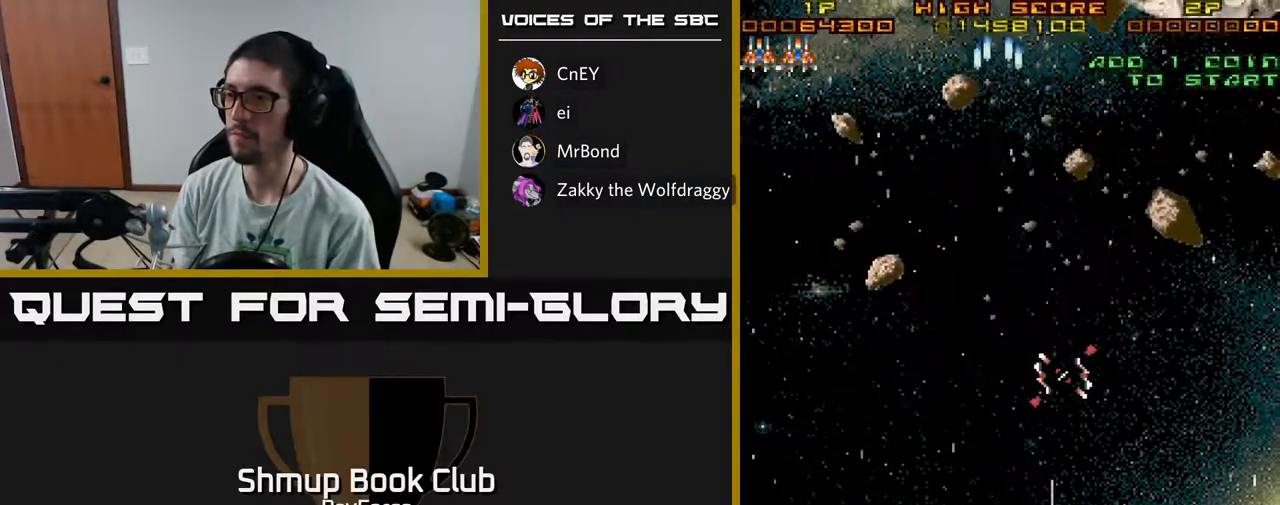
{"buttons": ["A", "DPAD_RIGHT"], "left_stick": "center", "right_stick": "center", "events": [[350, "DPAD_RIGHT", "down"]]}
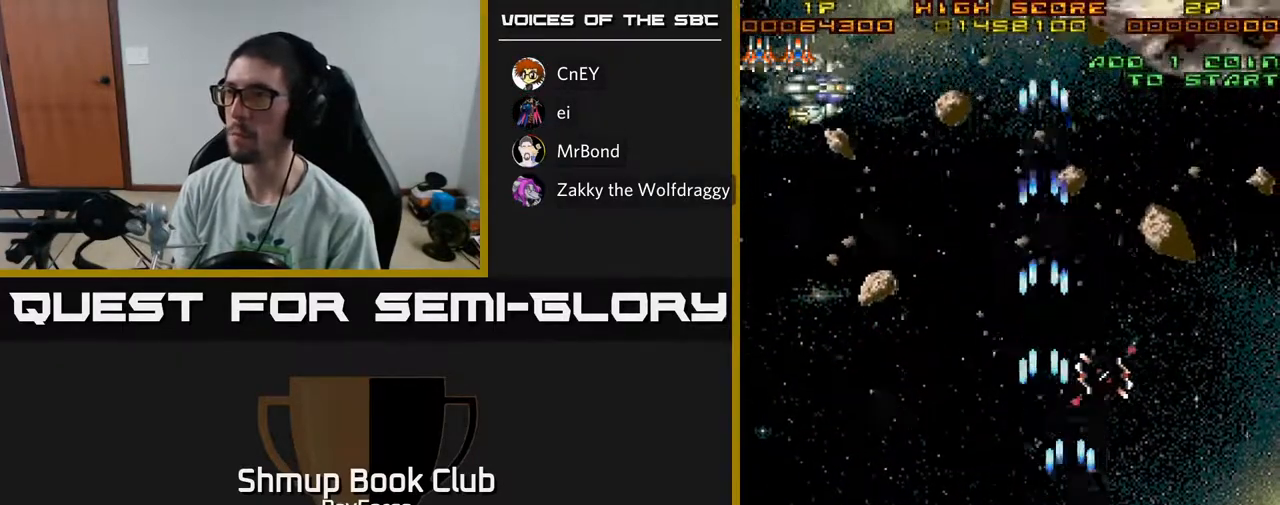
{"buttons": ["A"], "left_stick": "center", "right_stick": "center", "events": [[133, "DPAD_UP", "down"], [183, "DPAD_RIGHT", "up"], [500, "DPAD_UP", "up"]]}